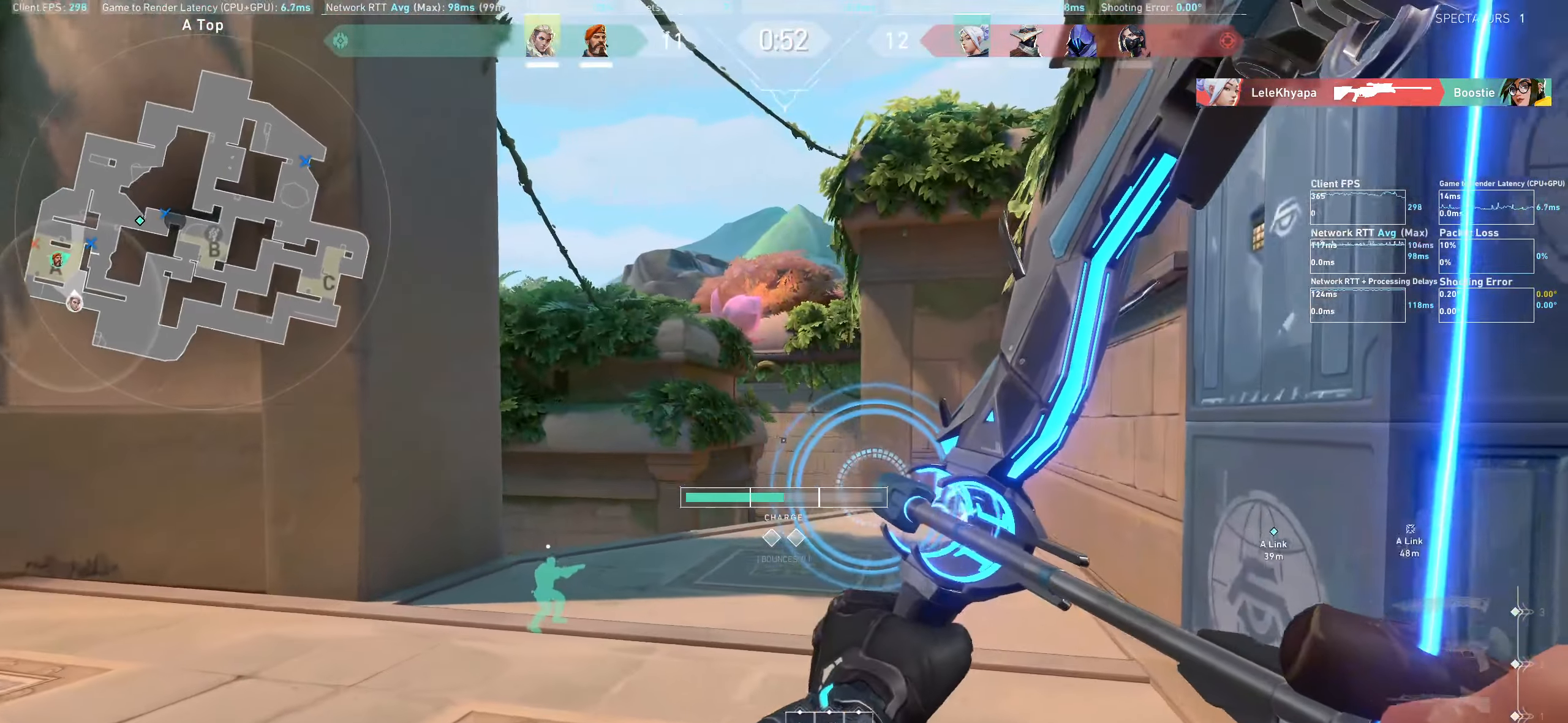
Gameplay with keyboard and mouse; each line is a JSON object with the keys and mouse buttons held at the frame after it. "events" lists presses ("down") and releases ("up") of "a", "ctrl", "d", "e", "q", "s", "shift", "space", "w", "mouse_left", "mouse_wheel", "mouse_right", "mouse_mb4" and "mouse_mb5" between this image and that frame as [ms after this image, input, new state], when the widget could be followed in between. "mouse_left", "mouse_wheel", "mouse_right", "mouse_mb4", "mouse_mb5" = the "left", "wheel", "right", "mb4", "mb5" buttons of the "mouse" list. No other keys are recorded. "wheel" means that the mouse wheel is clicked or scrolled. Not read: mouse_move.
{"keys": [], "mouse": ["left"], "events": []}
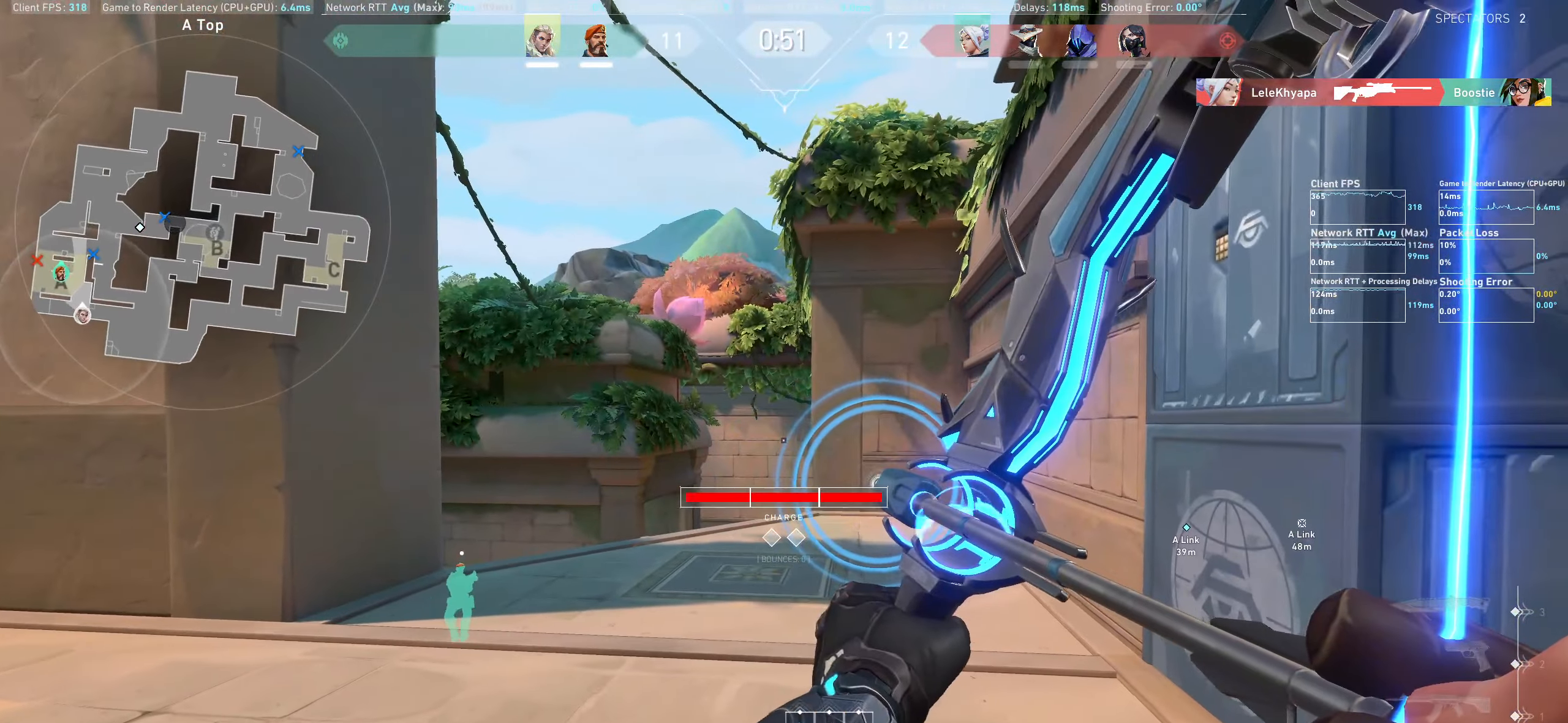
{"keys": ["d"], "mouse": [], "events": [[267, "mouse_left", "up"], [400, "d", "down"]]}
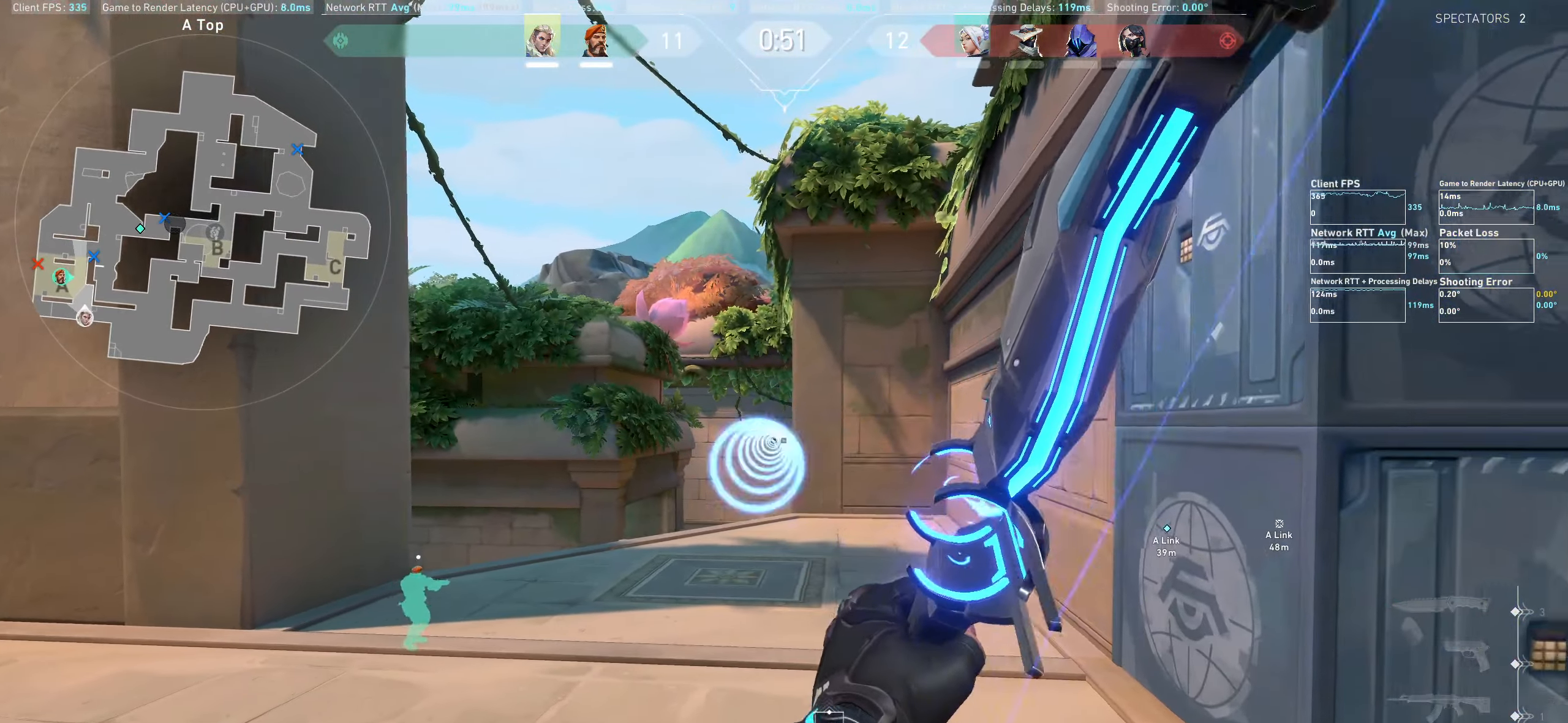
{"keys": [], "mouse": [], "events": [[467, "d", "up"]]}
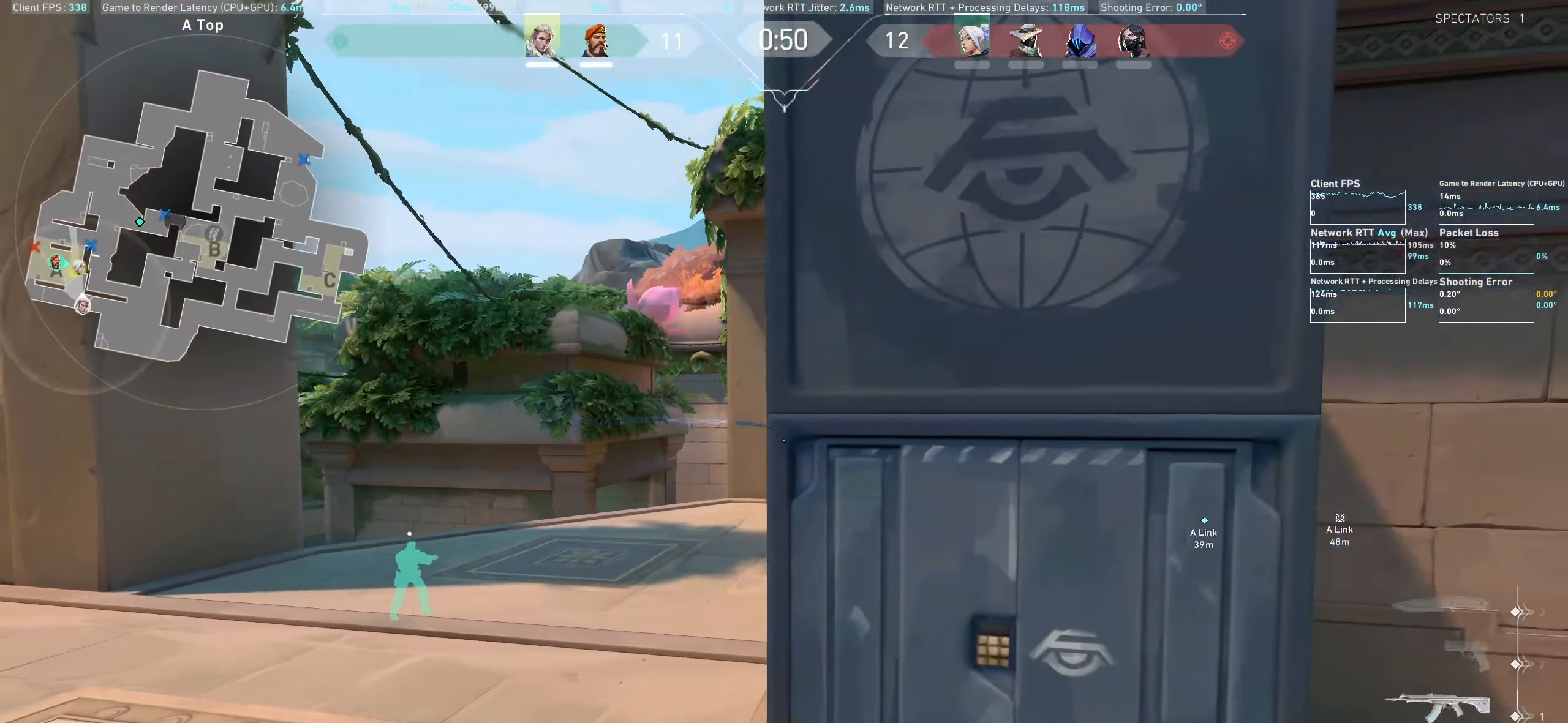
{"keys": [], "mouse": [], "events": []}
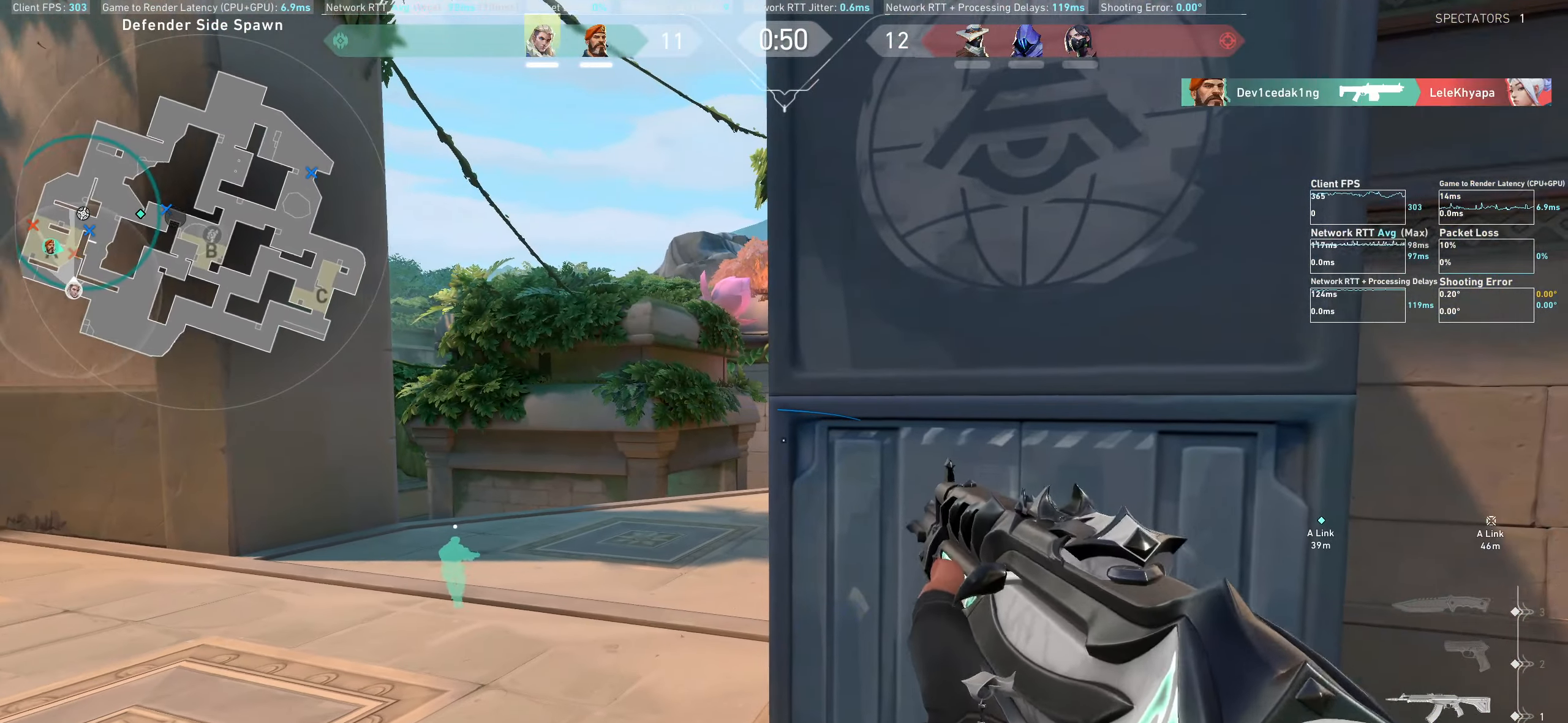
{"keys": ["a"], "mouse": [], "events": [[266, "a", "down"]]}
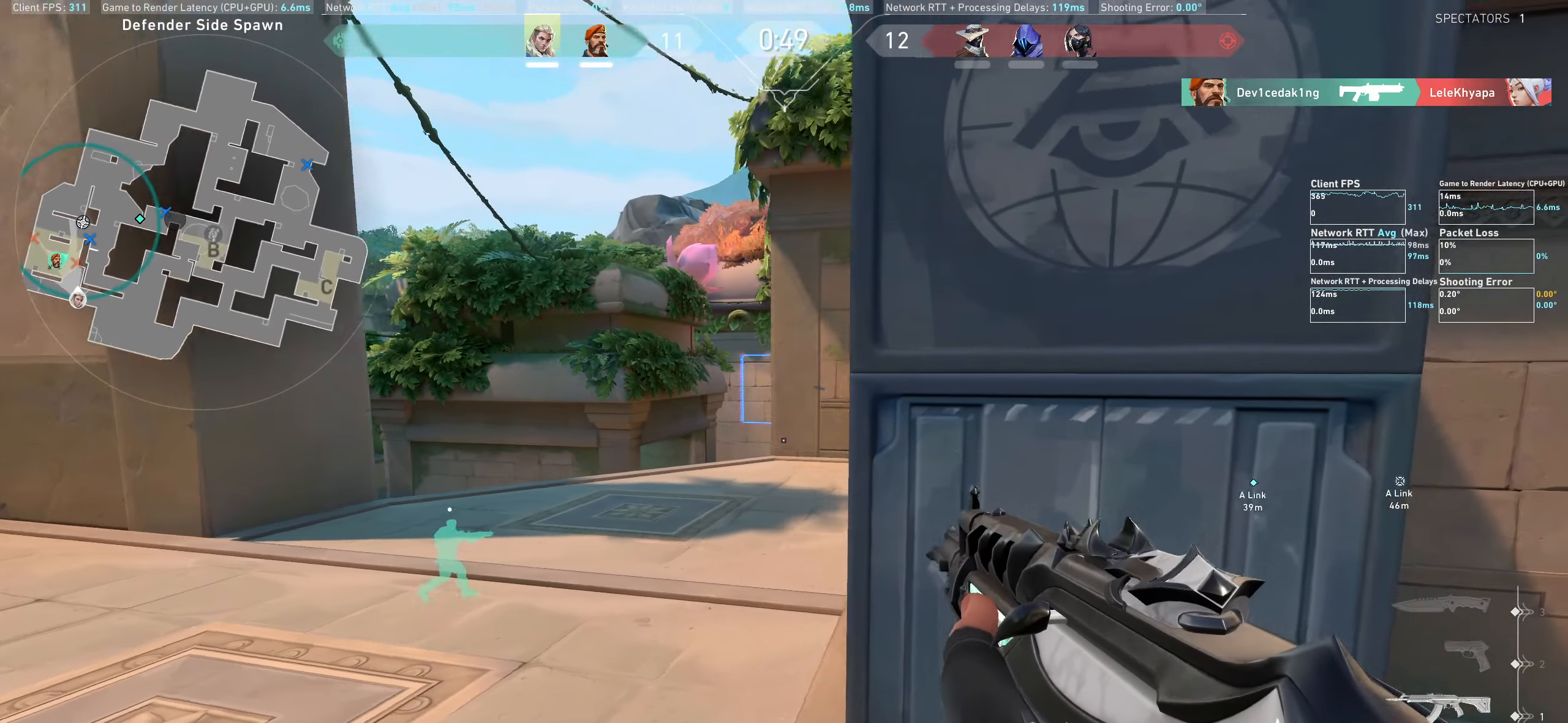
{"keys": ["a"], "mouse": [], "events": []}
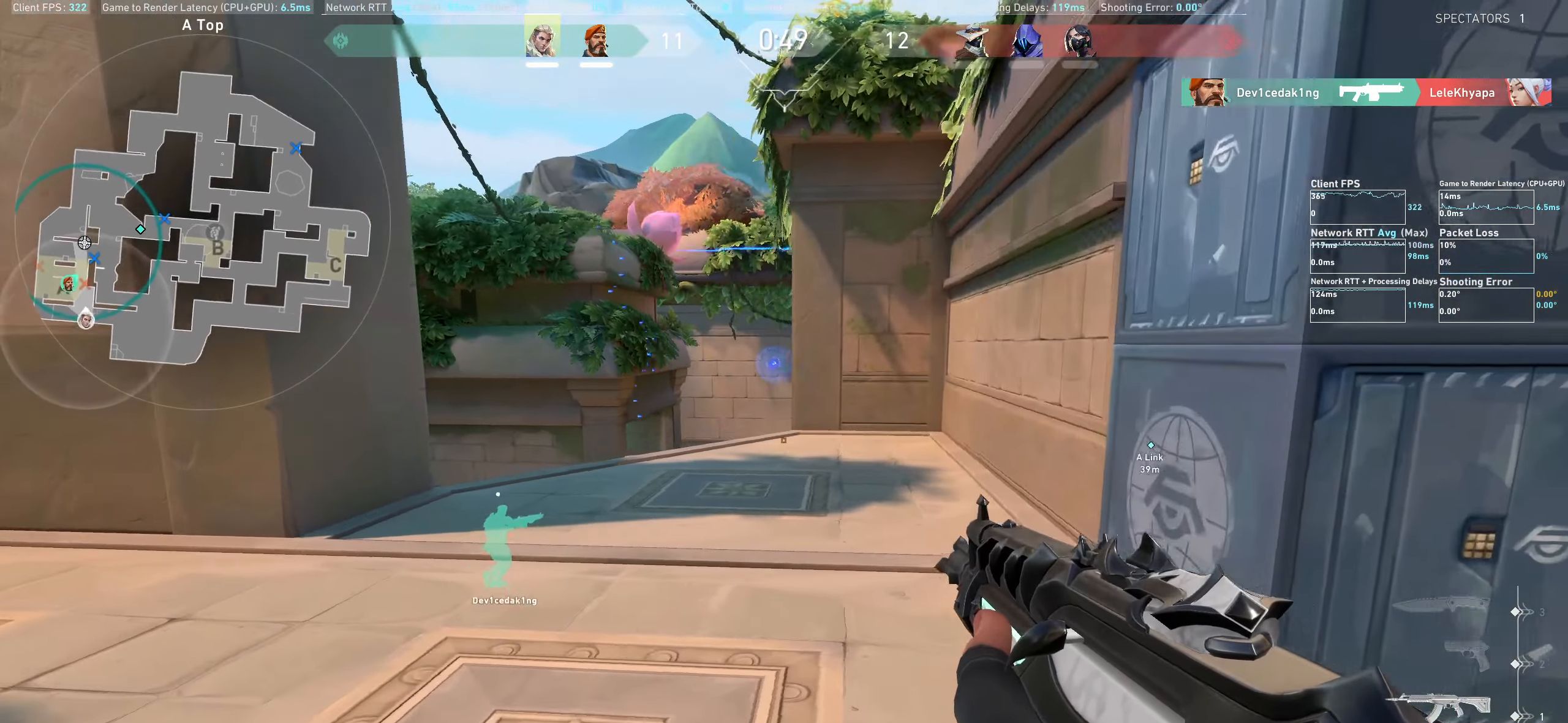
{"keys": ["a"], "mouse": [], "events": []}
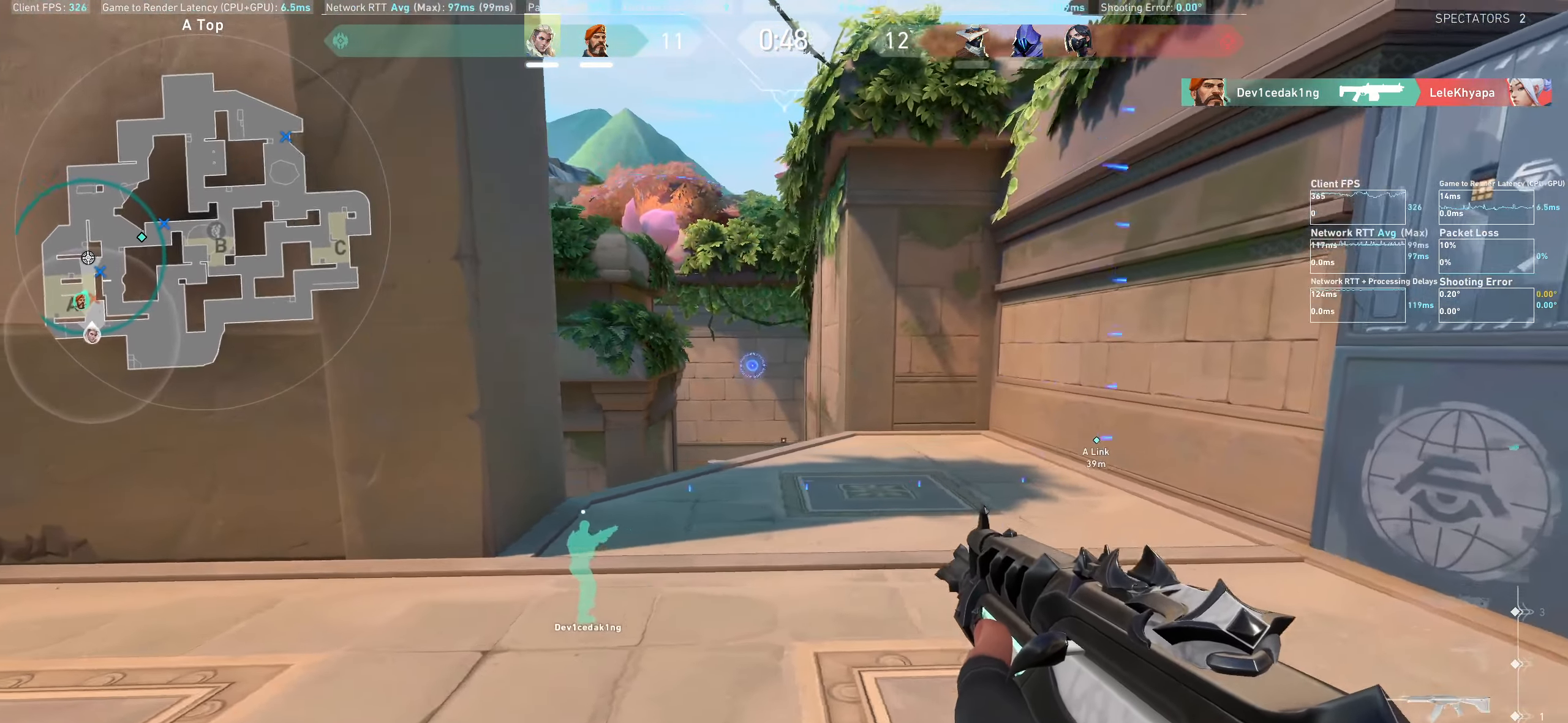
{"keys": ["a"], "mouse": [], "events": [[200, "a", "up"], [416, "a", "down"]]}
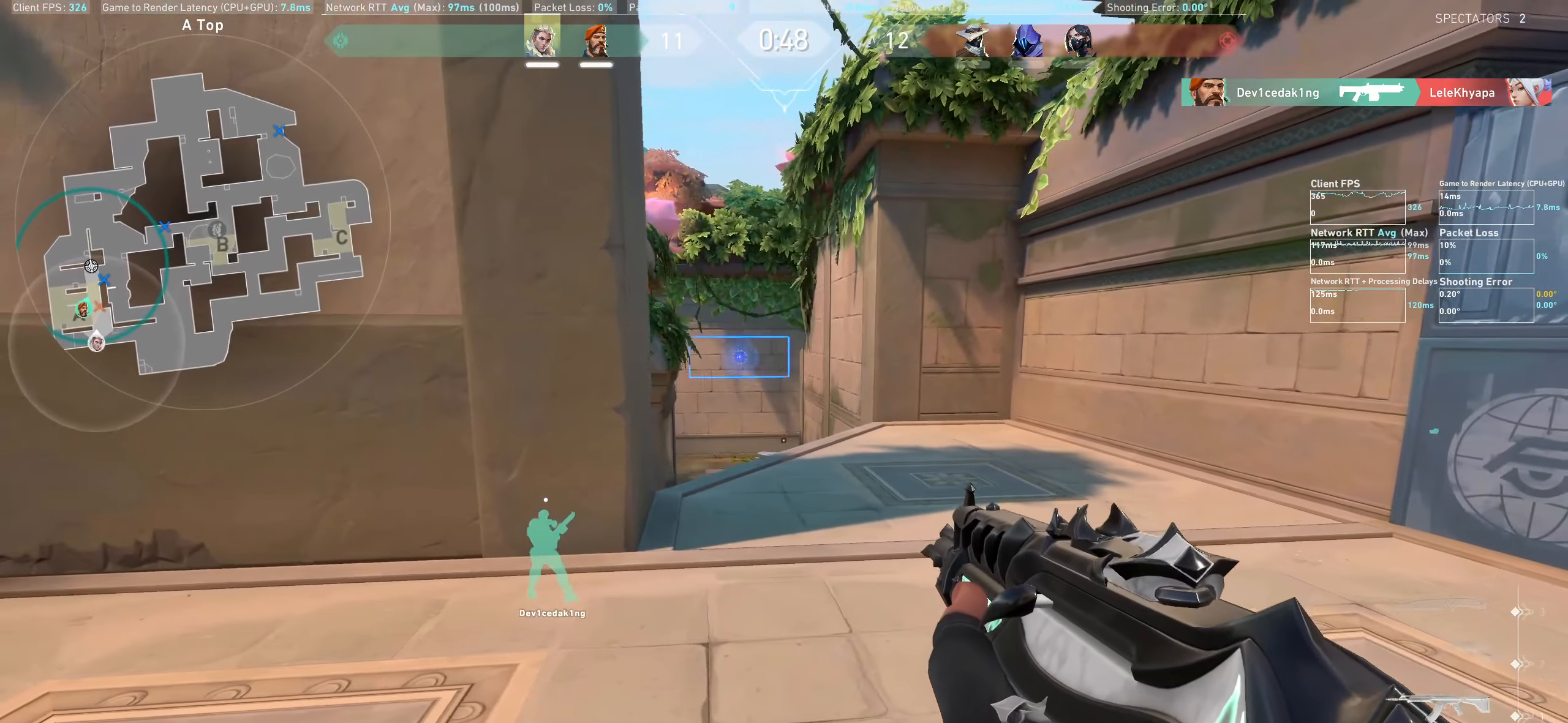
{"keys": ["d"], "mouse": [], "events": [[233, "a", "up"], [433, "d", "down"]]}
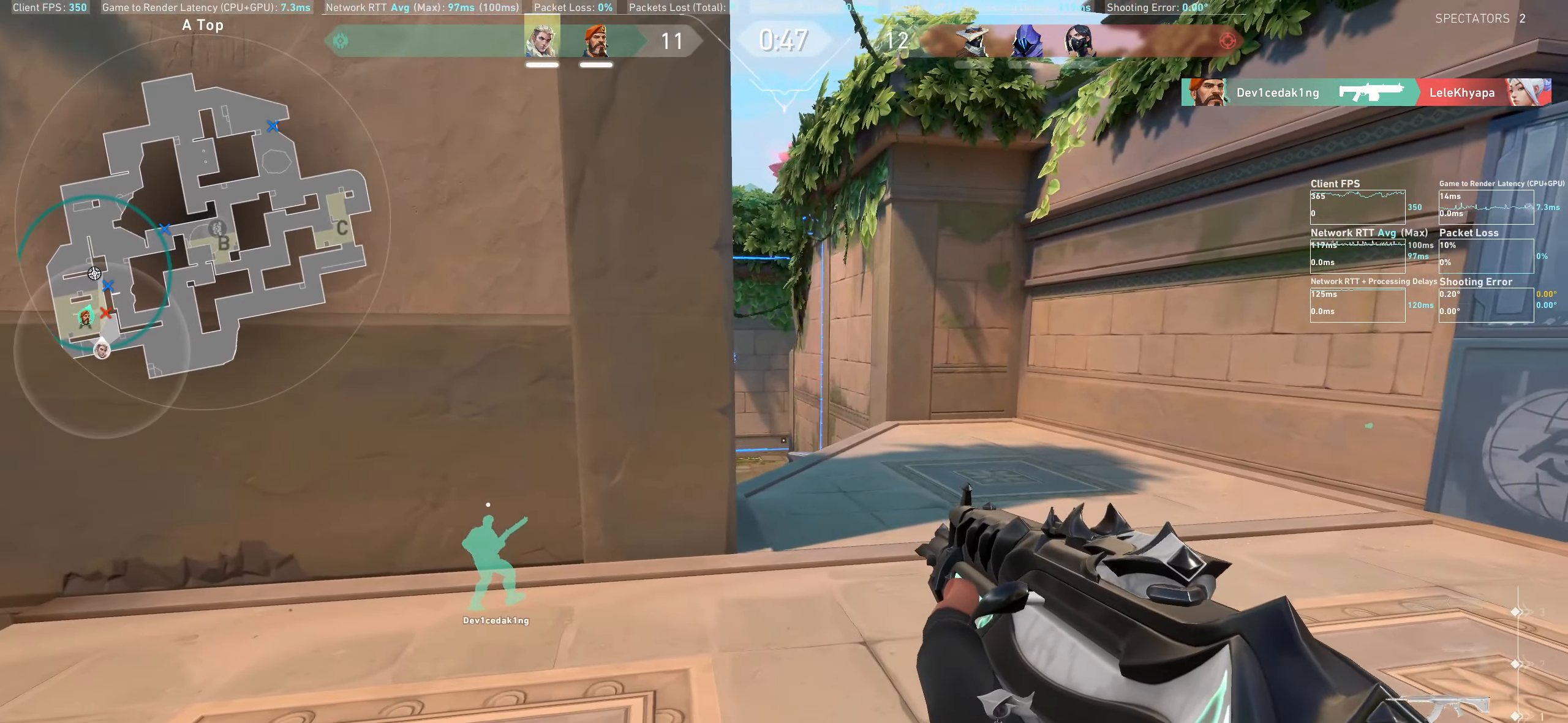
{"keys": ["d", "w"], "mouse": [], "events": [[416, "w", "down"]]}
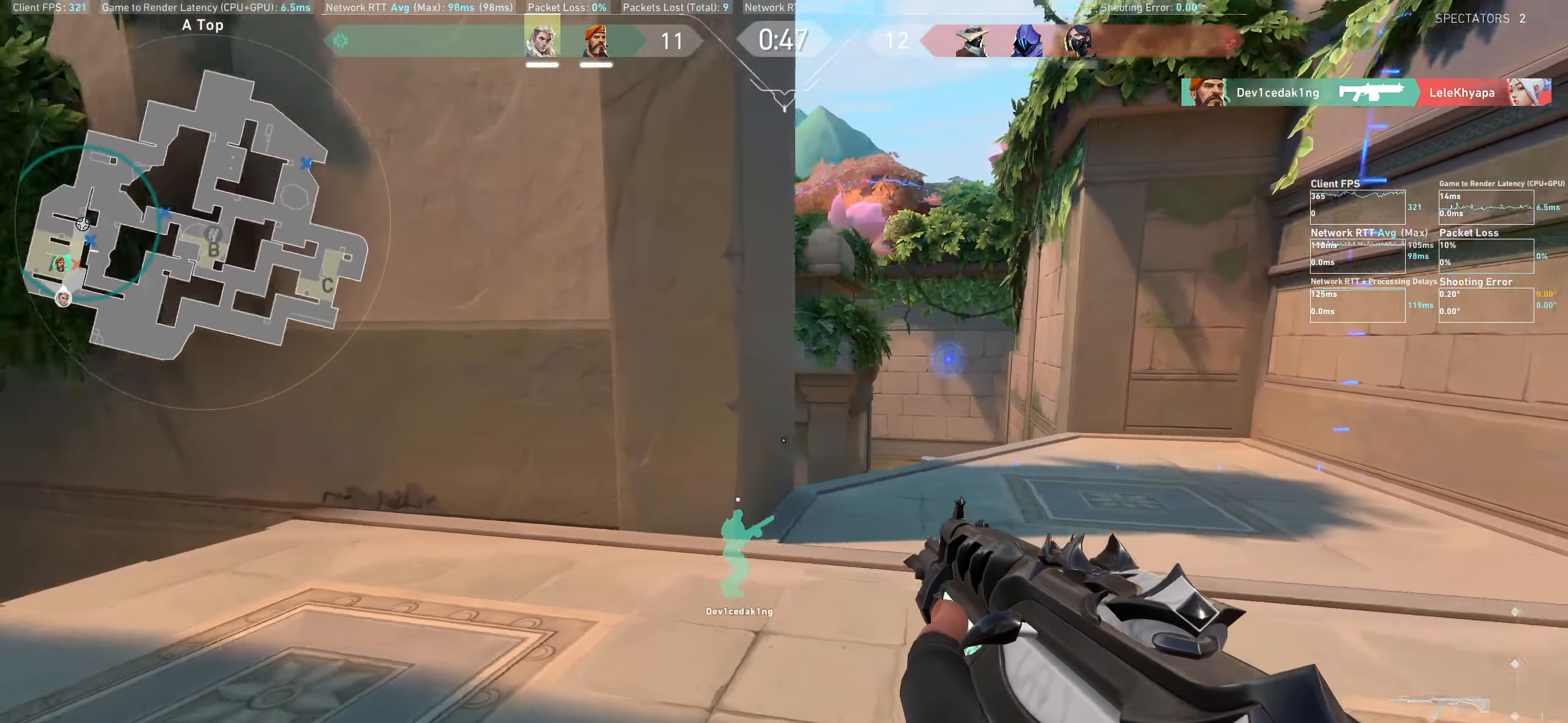
{"keys": ["d", "shift", "w"], "mouse": [], "events": [[166, "shift", "down"]]}
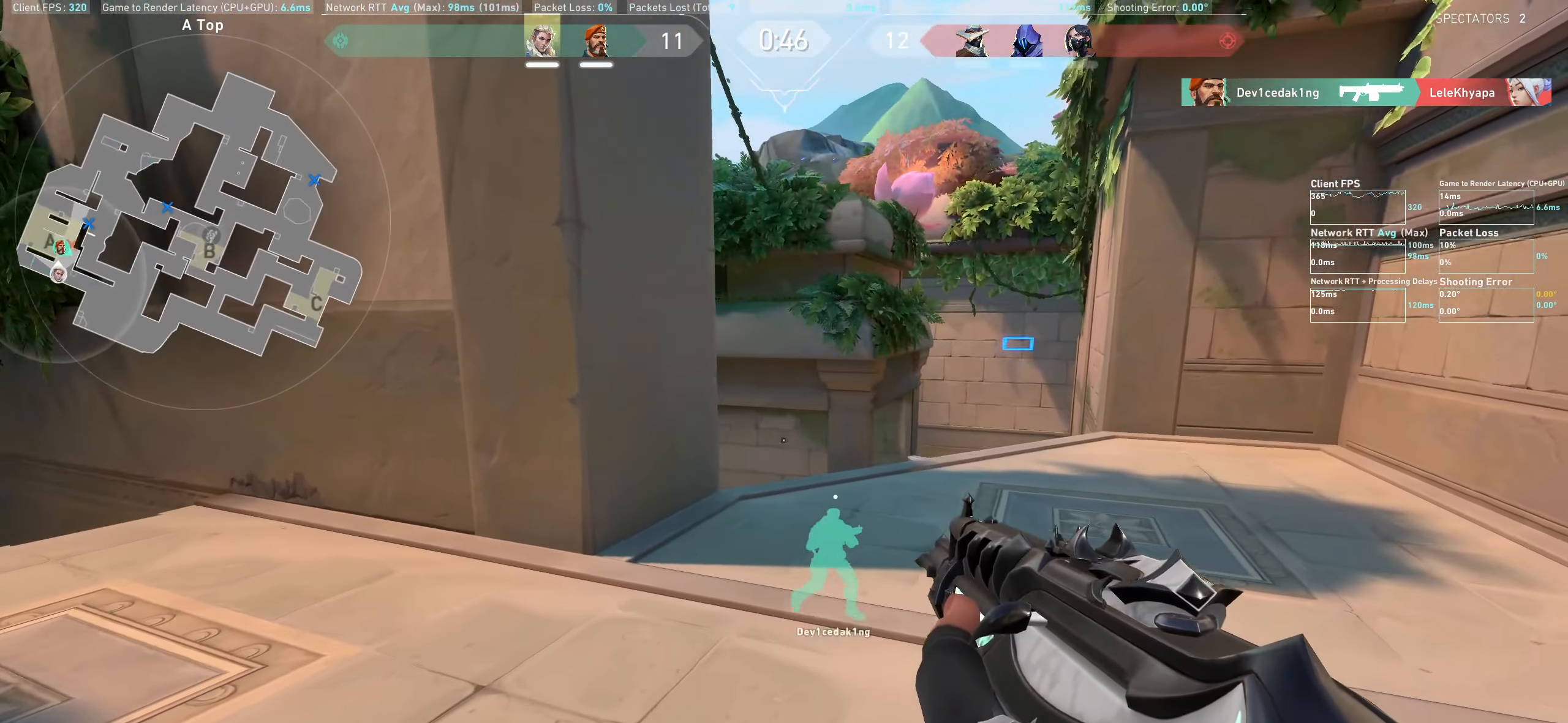
{"keys": ["d", "shift", "w"], "mouse": []}
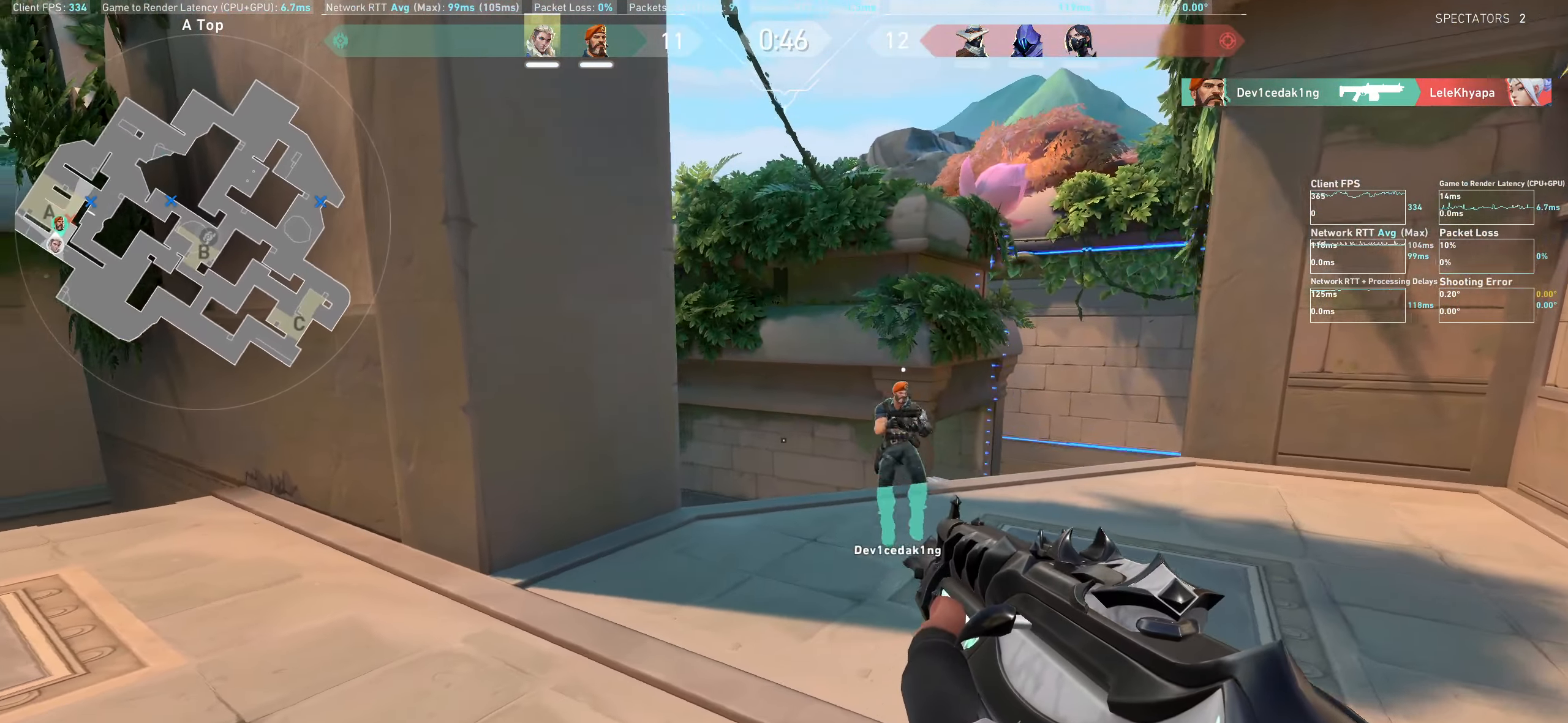
{"keys": ["d", "shift"], "mouse": [], "events": [[367, "w", "up"]]}
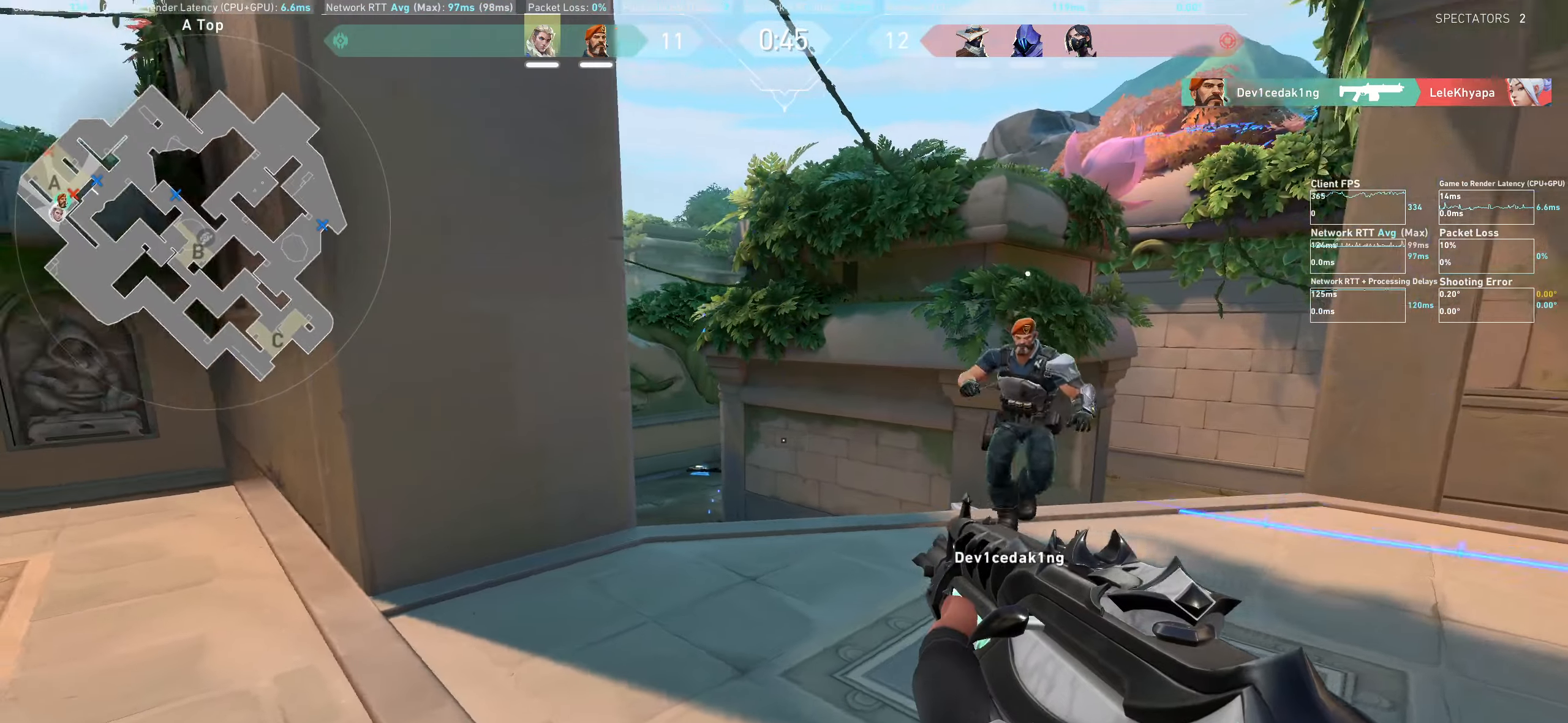
{"keys": ["a"], "mouse": [], "events": [[33, "shift", "up"], [50, "d", "up"], [200, "a", "down"]]}
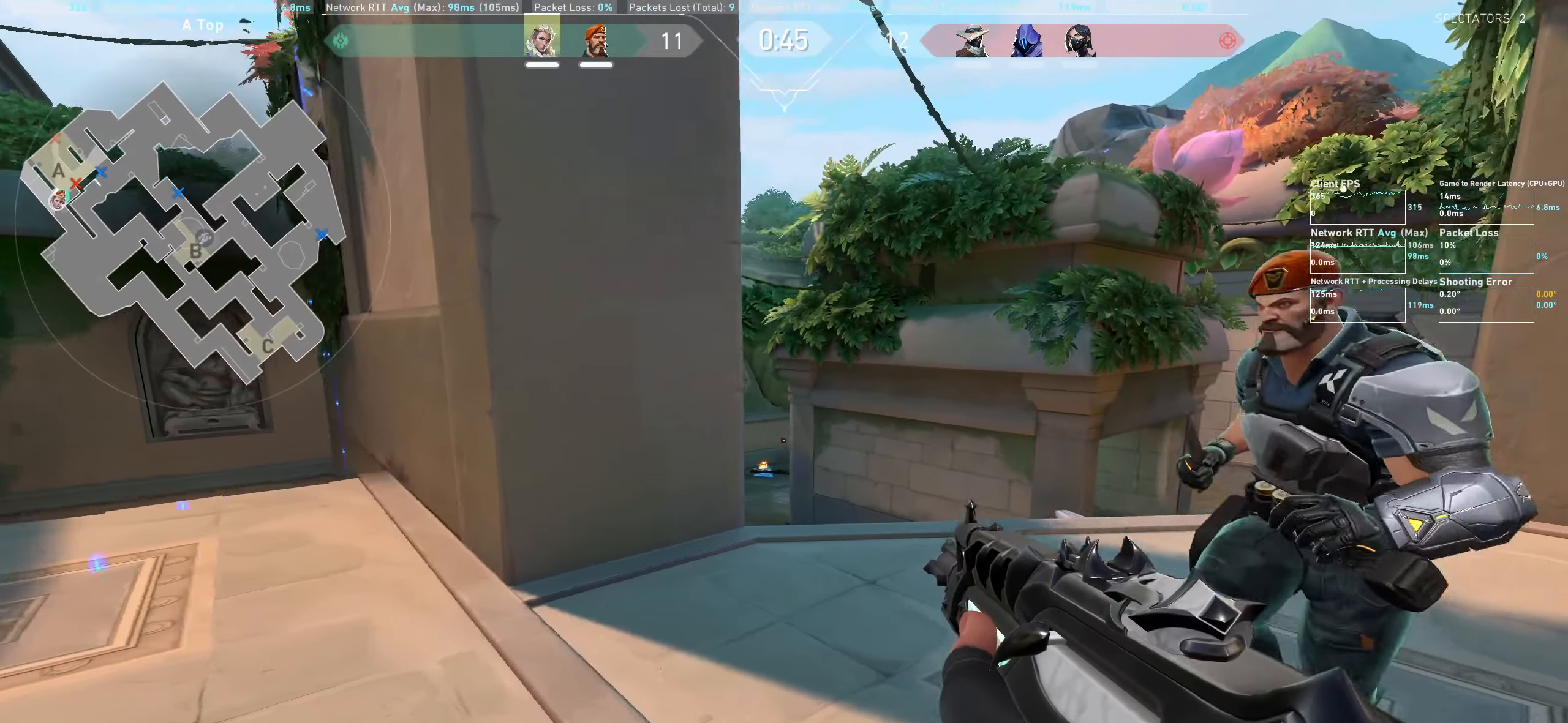
{"keys": ["a"], "mouse": [], "events": []}
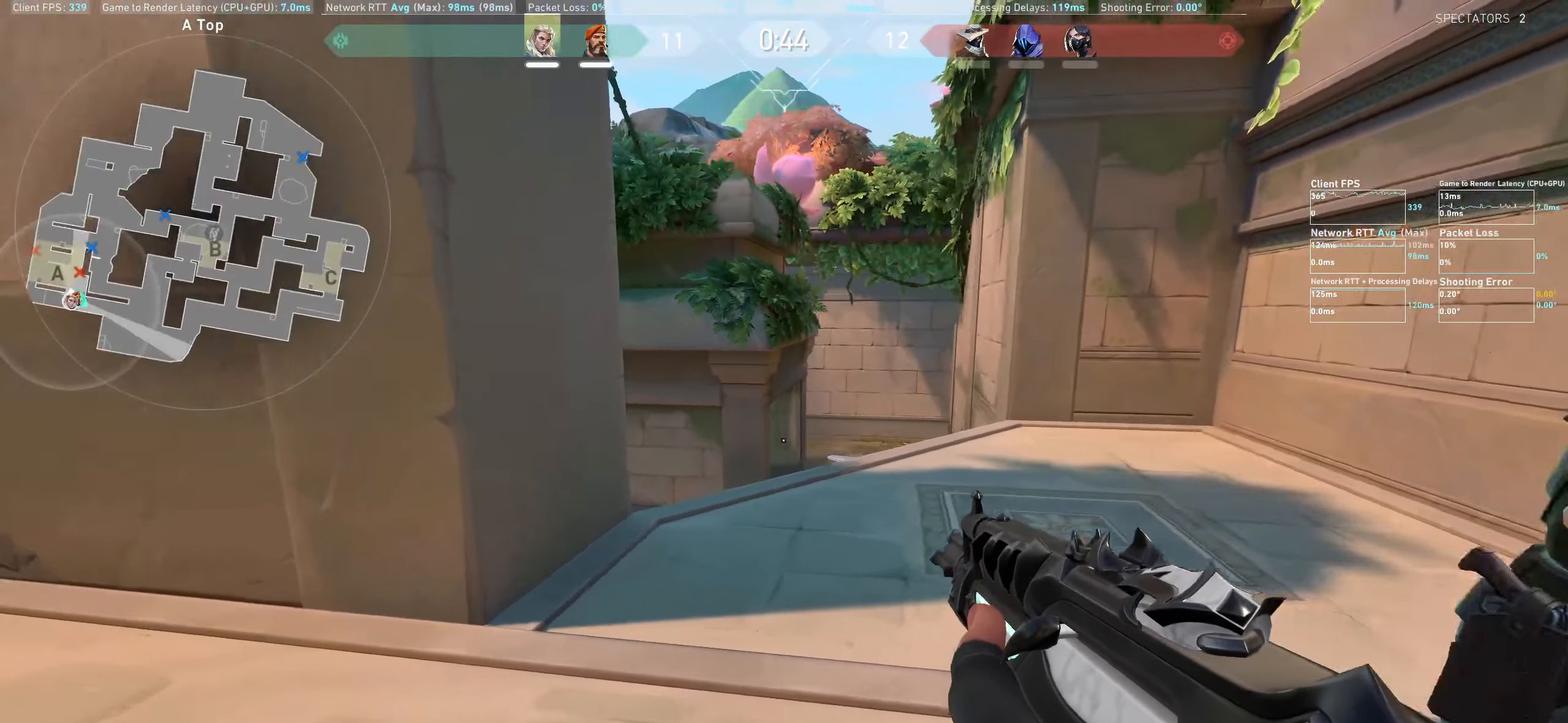
{"keys": ["a"], "mouse": [], "events": [[167, "a", "up"], [467, "a", "down"]]}
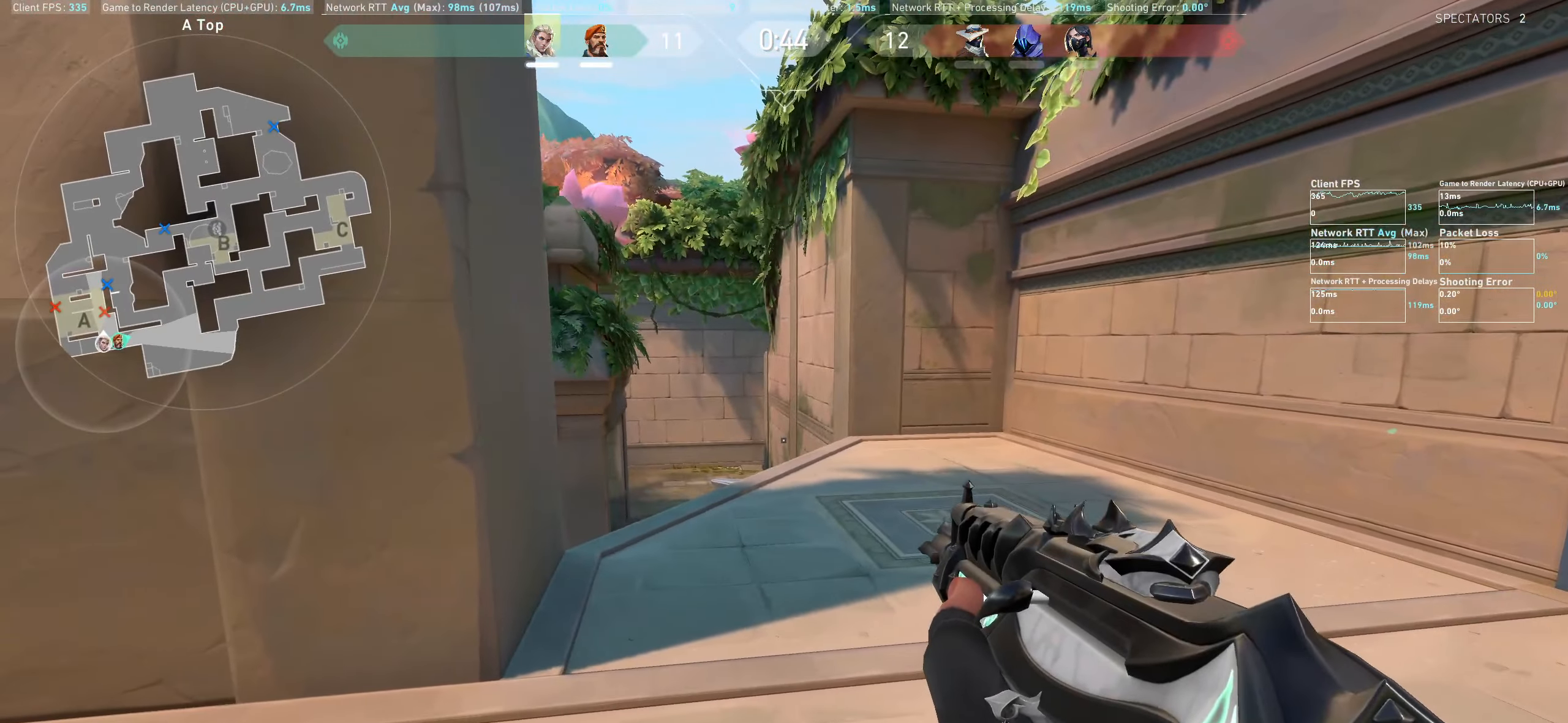
{"keys": [], "mouse": [], "events": [[267, "a", "up"]]}
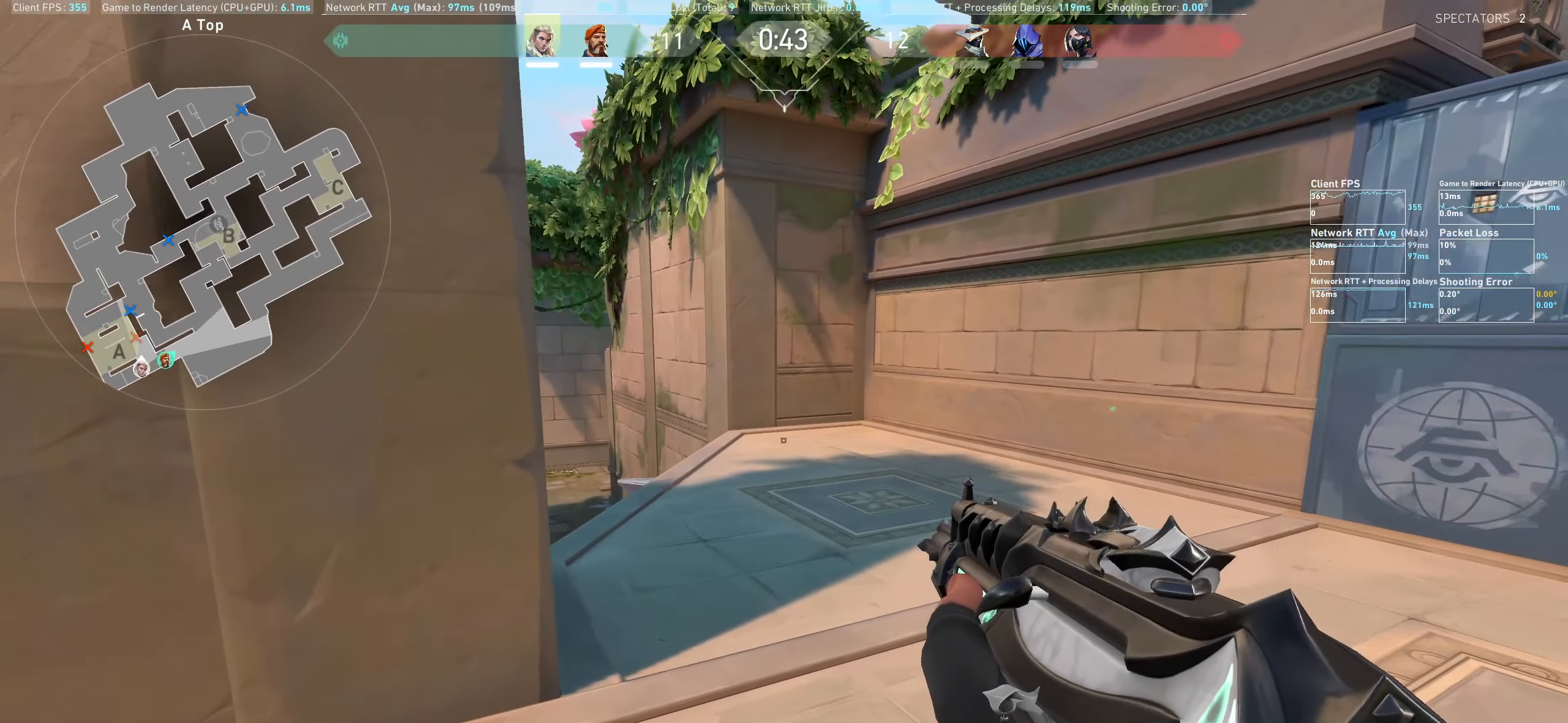
{"keys": [], "mouse": [], "events": [[50, "a", "down"], [300, "a", "up"]]}
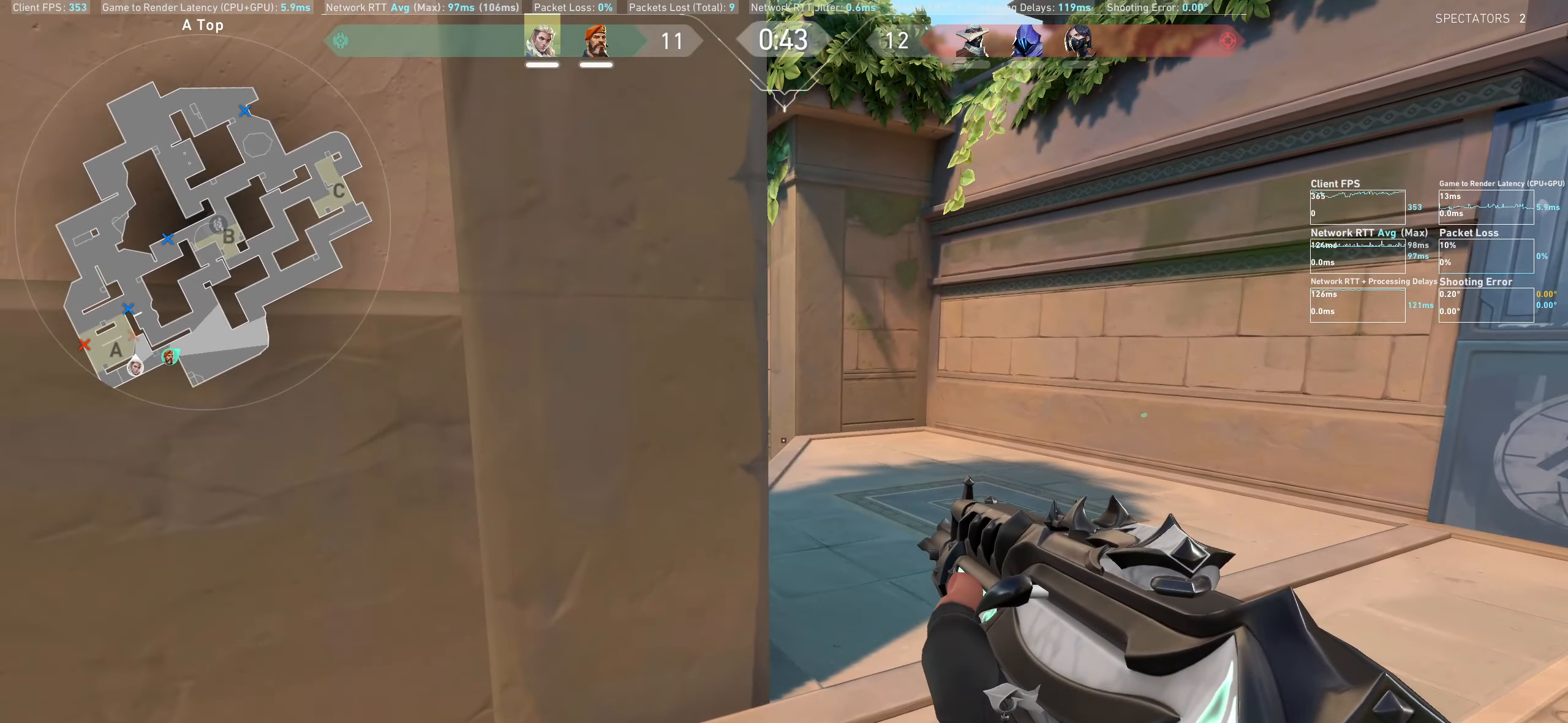
{"keys": [], "mouse": [], "events": []}
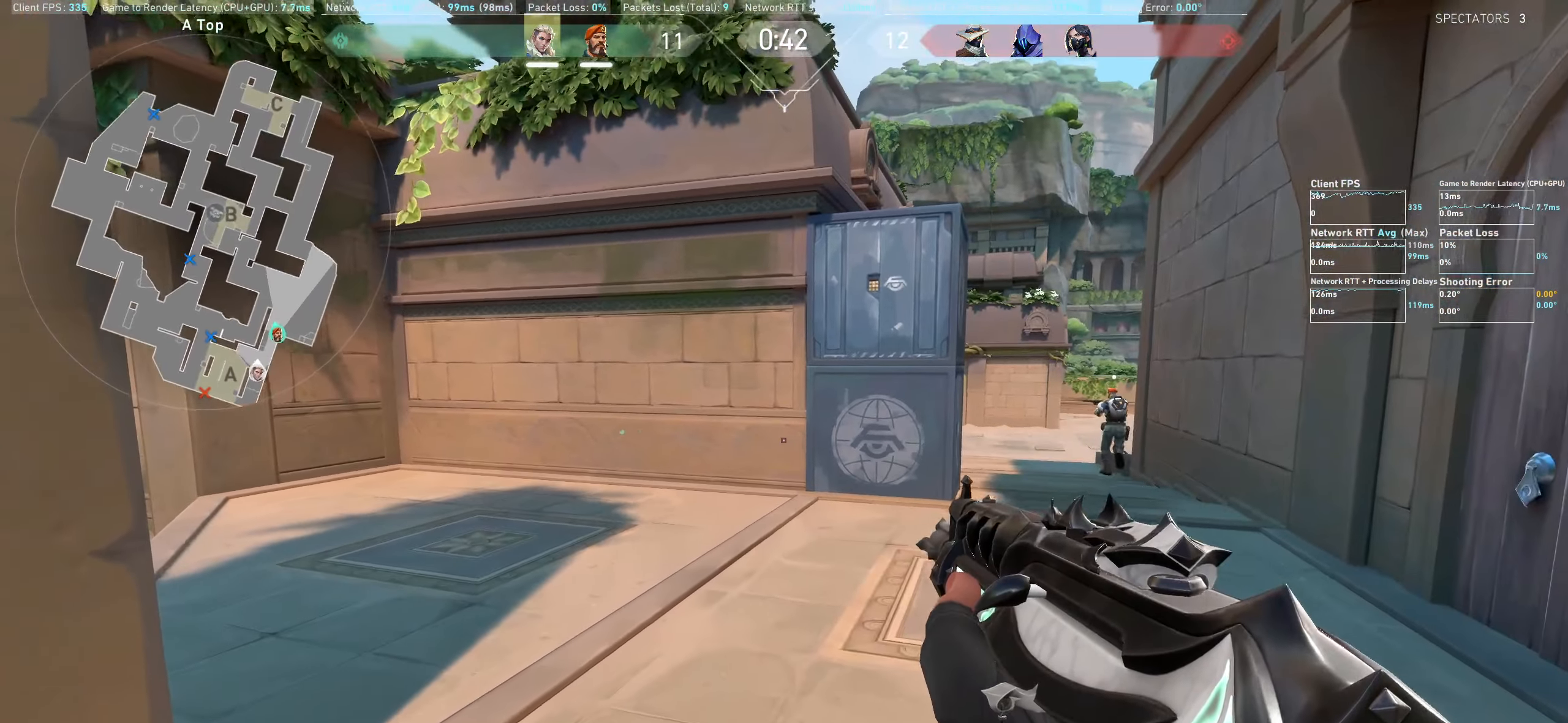
{"keys": ["d"], "mouse": [], "events": [[233, "d", "down"]]}
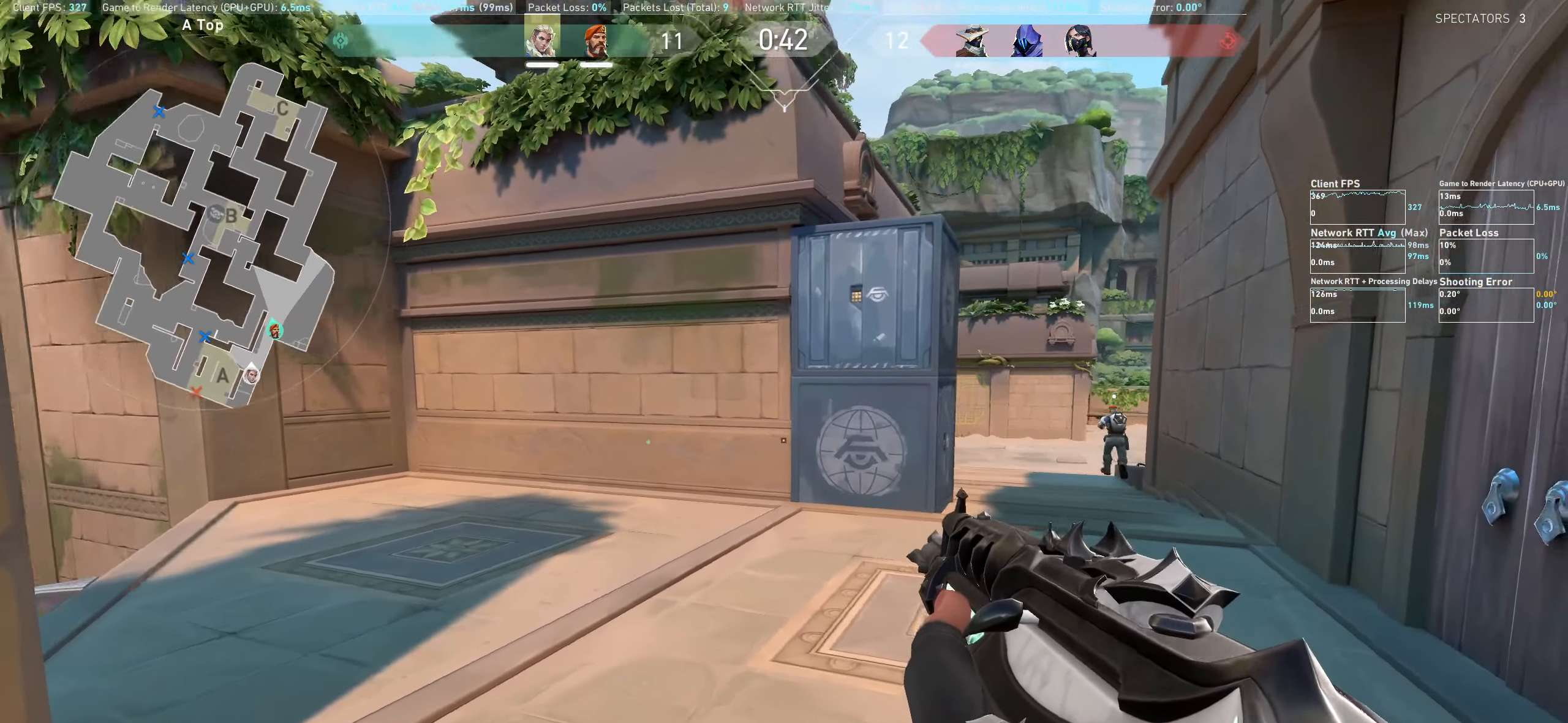
{"keys": [], "mouse": [], "events": [[50, "d", "up"], [283, "w", "down"], [367, "w", "up"]]}